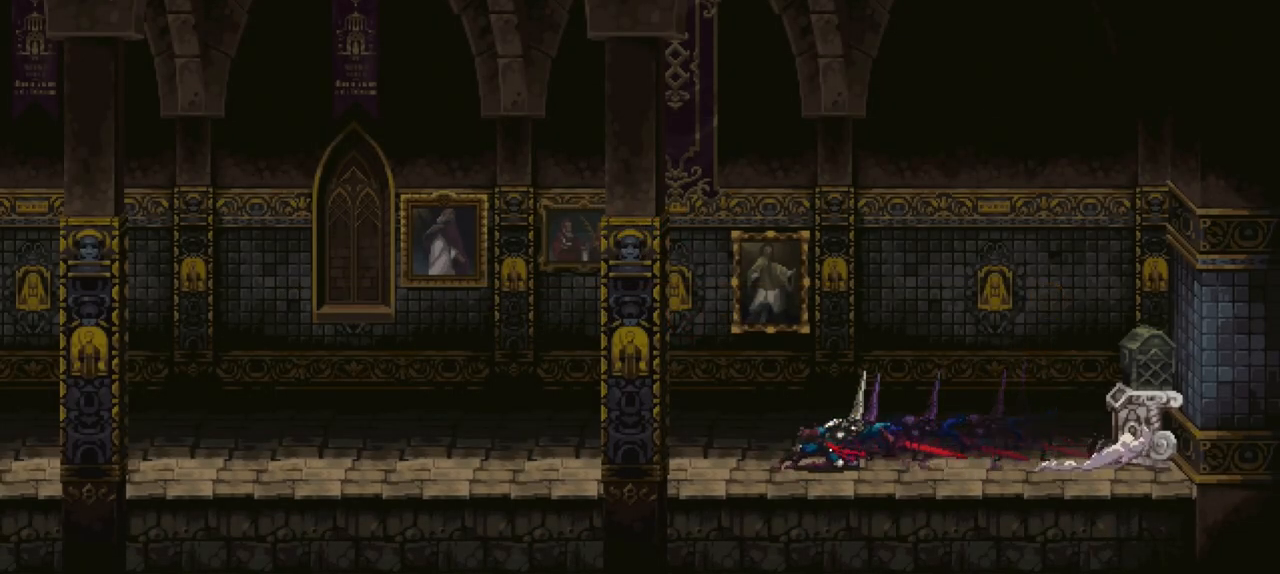
Gameplay with a controller (Xbox layout); each line is a JSON object with the inputs held at the frame after it. "events" lists button and stick changes between this image and that frame as [ms after this image, input, new state], when the widget could be followed in between. Not read: L3 R3.
{"buttons": [], "left_stick": "down-left", "right_stick": "center", "events": [[150, "X", "down"], [317, "X", "up"]]}
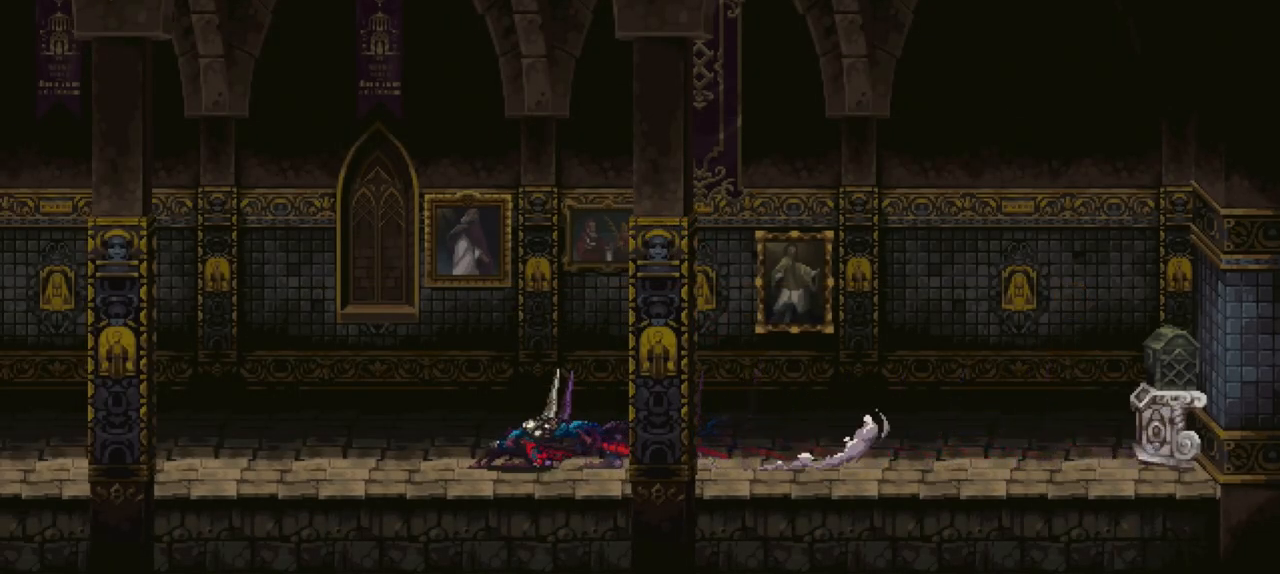
{"buttons": [], "left_stick": "down-left", "right_stick": "center", "events": [[150, "X", "down"], [283, "X", "up"]]}
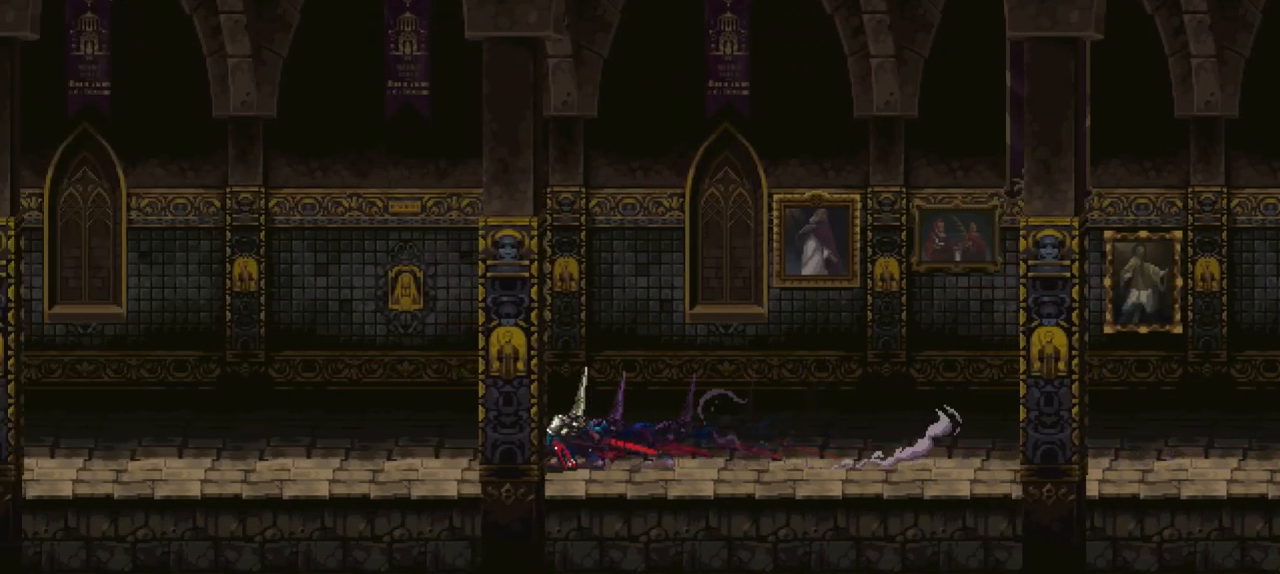
{"buttons": [], "left_stick": "down-left", "right_stick": "center", "events": [[117, "X", "down"], [250, "X", "up"]]}
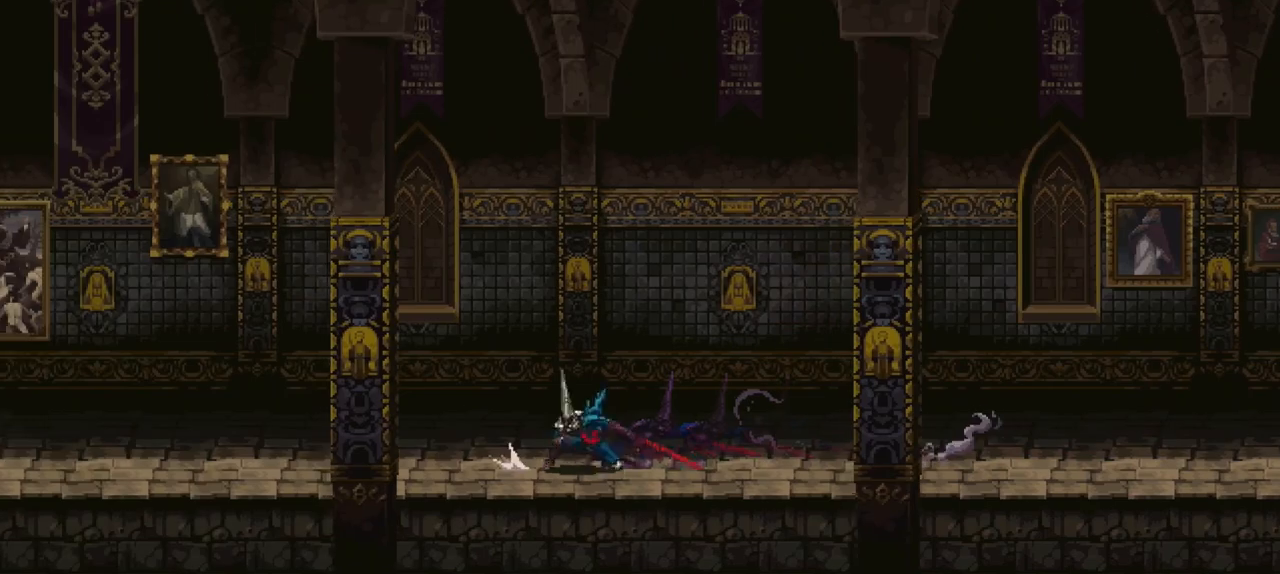
{"buttons": ["X"], "left_stick": "down-left", "right_stick": "center", "events": [[17, "X", "down"], [217, "X", "up"], [483, "X", "down"]]}
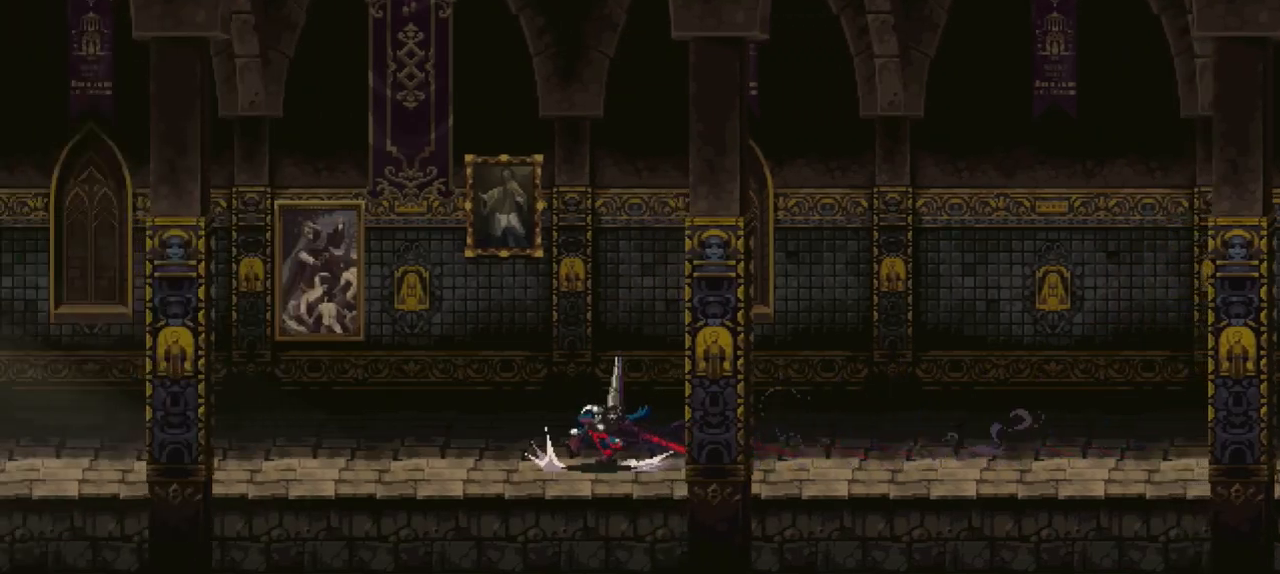
{"buttons": ["X"], "left_stick": "down-left", "right_stick": "center", "events": [[117, "X", "up"], [417, "X", "down"]]}
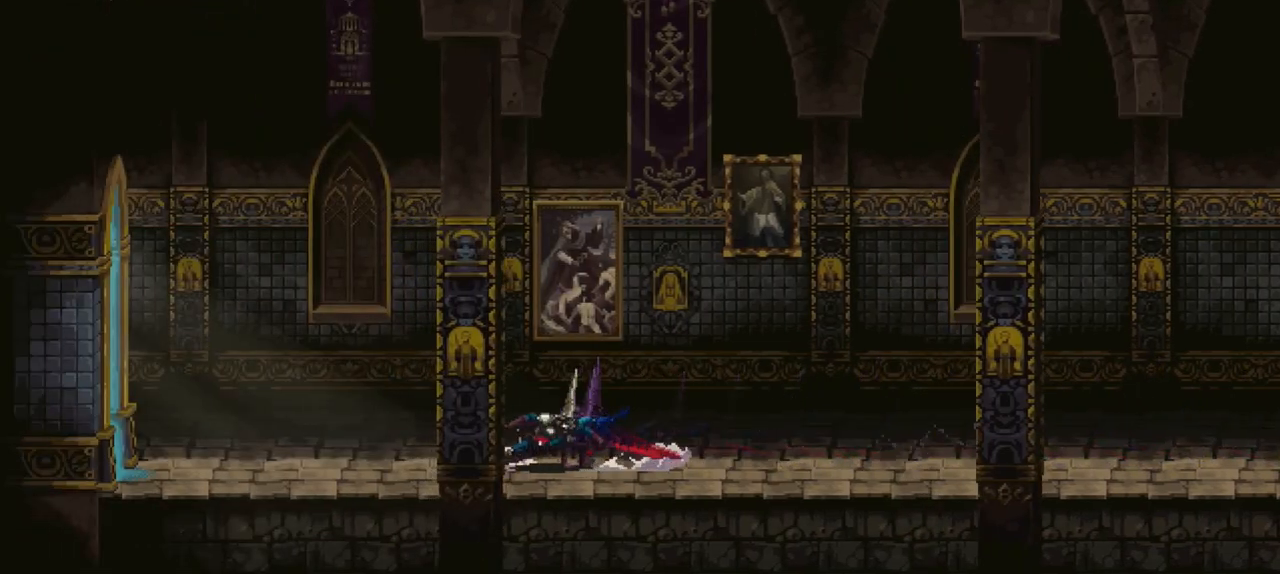
{"buttons": ["X"], "left_stick": "down-left", "right_stick": "center", "events": [[83, "X", "up"], [350, "X", "down"]]}
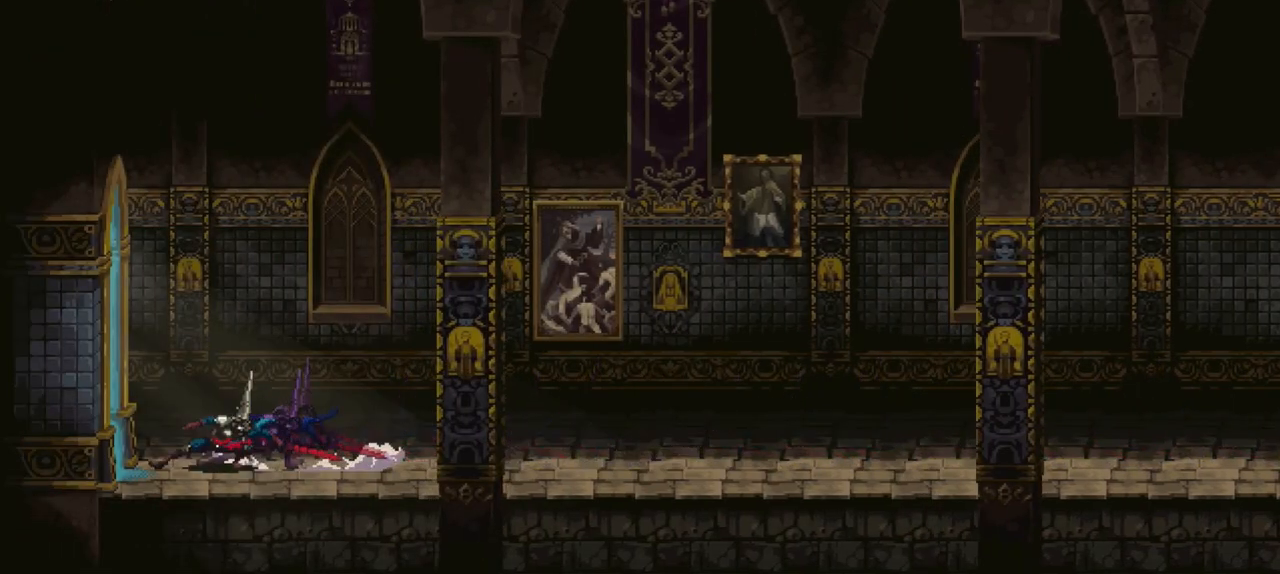
{"buttons": [], "left_stick": "down-left", "right_stick": "center", "events": [[83, "X", "up"]]}
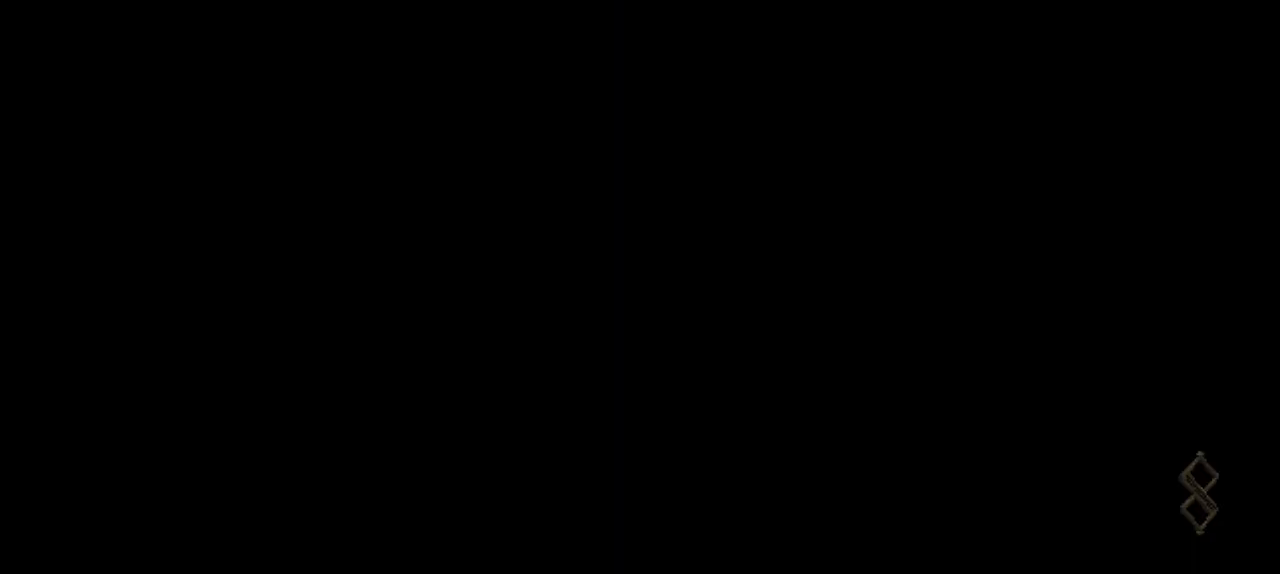
{"buttons": [], "left_stick": "center", "right_stick": "center", "events": [[83, "left_stick", "center"]]}
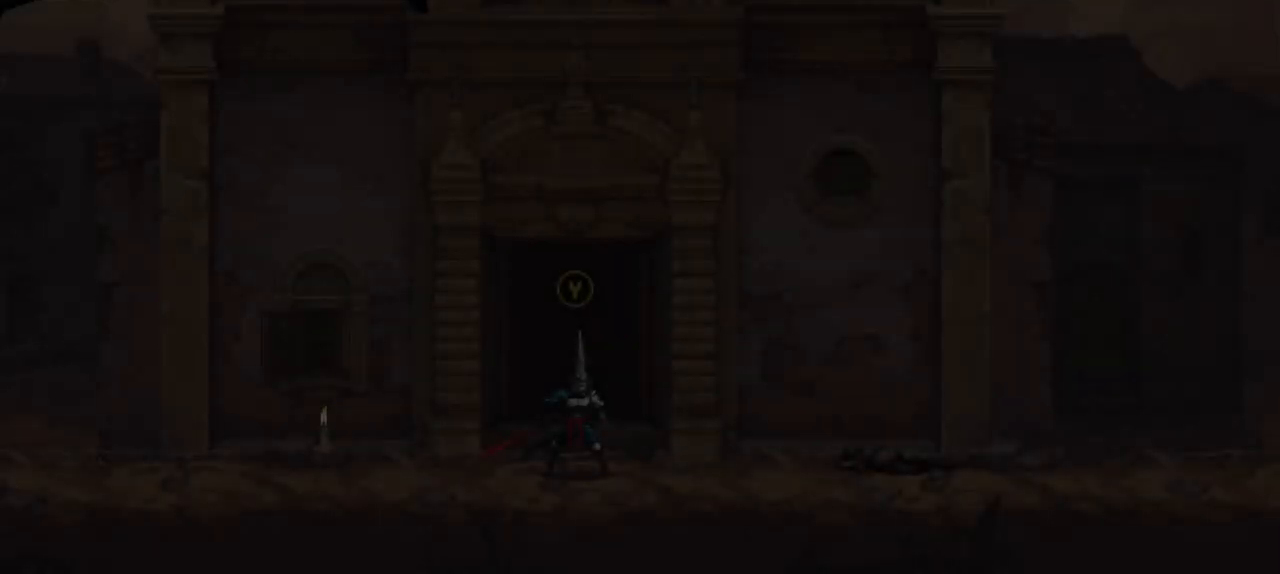
{"buttons": [], "left_stick": "down-left", "right_stick": "center", "events": [[50, "left_stick", "down-left"], [283, "X", "down"], [483, "X", "up"]]}
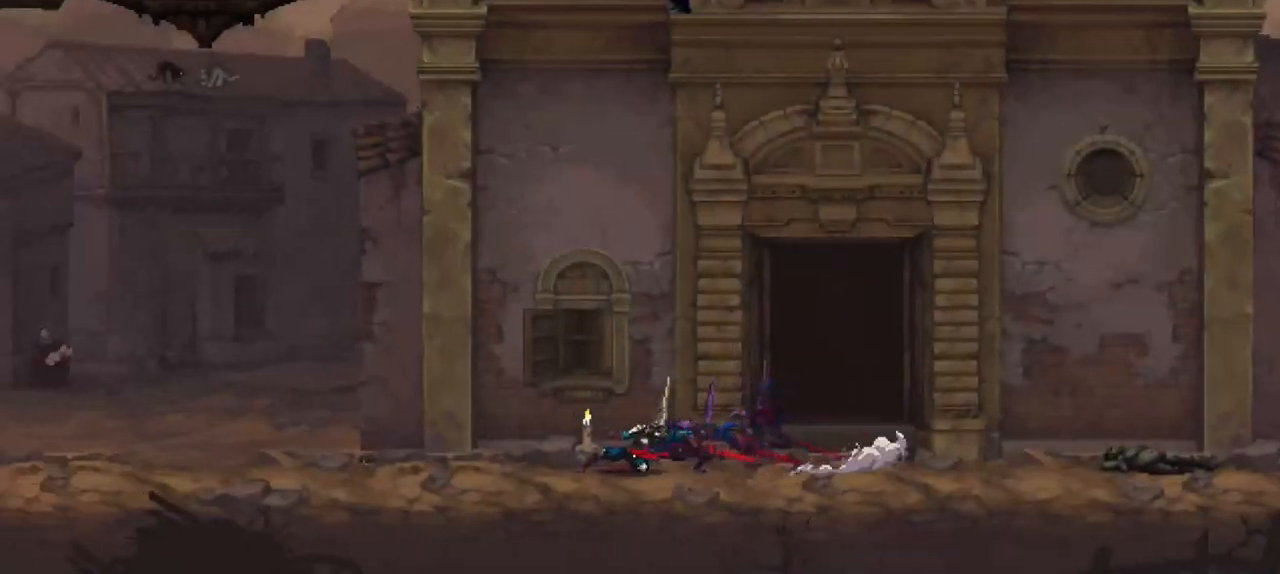
{"buttons": [], "left_stick": "down-left", "right_stick": "center", "events": [[283, "X", "down"], [483, "X", "up"]]}
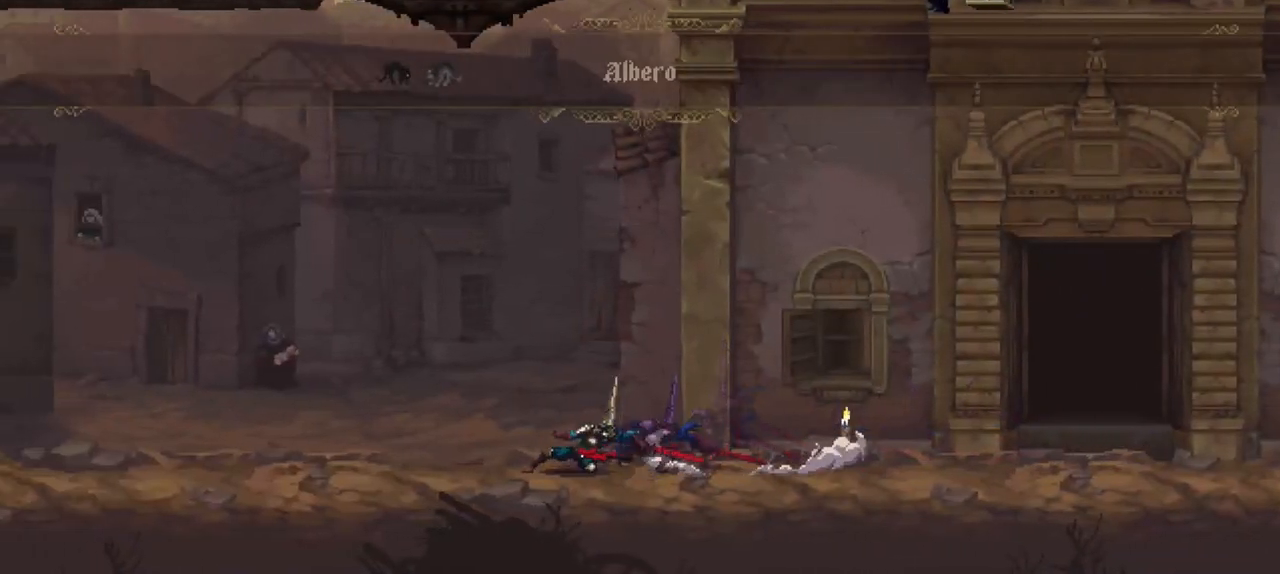
{"buttons": ["X"], "left_stick": "down-left", "right_stick": "center", "events": [[250, "X", "down"]]}
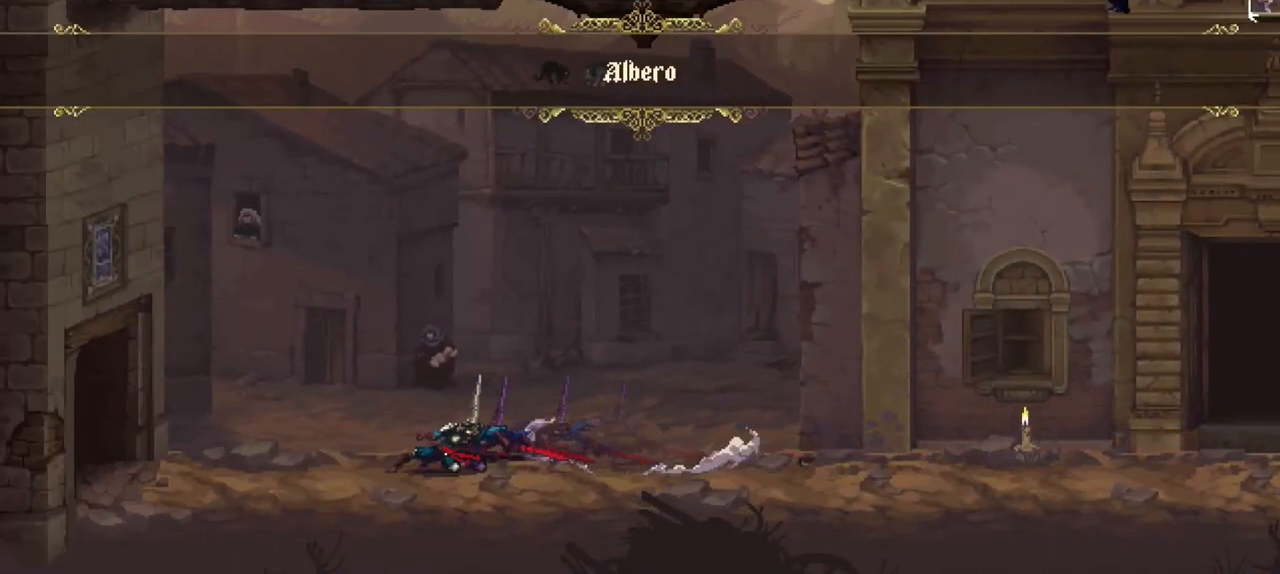
{"buttons": [], "left_stick": "left", "right_stick": "center", "events": [[17, "X", "up"], [217, "left_stick", "left"]]}
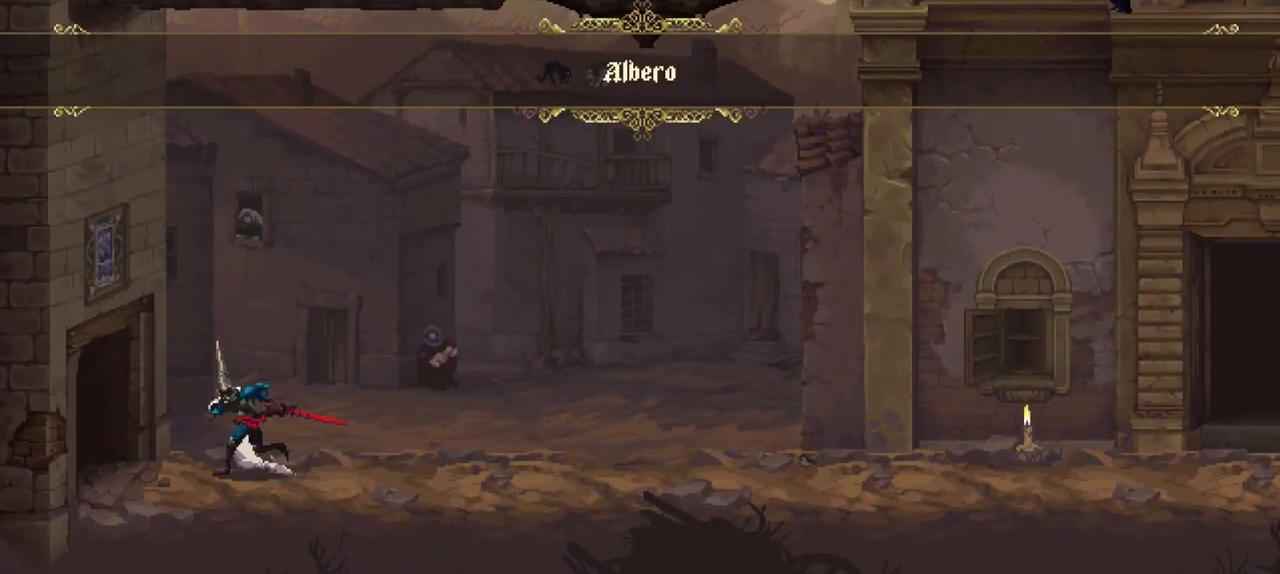
{"buttons": ["X"], "left_stick": "down-left", "right_stick": "center", "events": [[17, "left_stick", "down-left"], [283, "X", "down"]]}
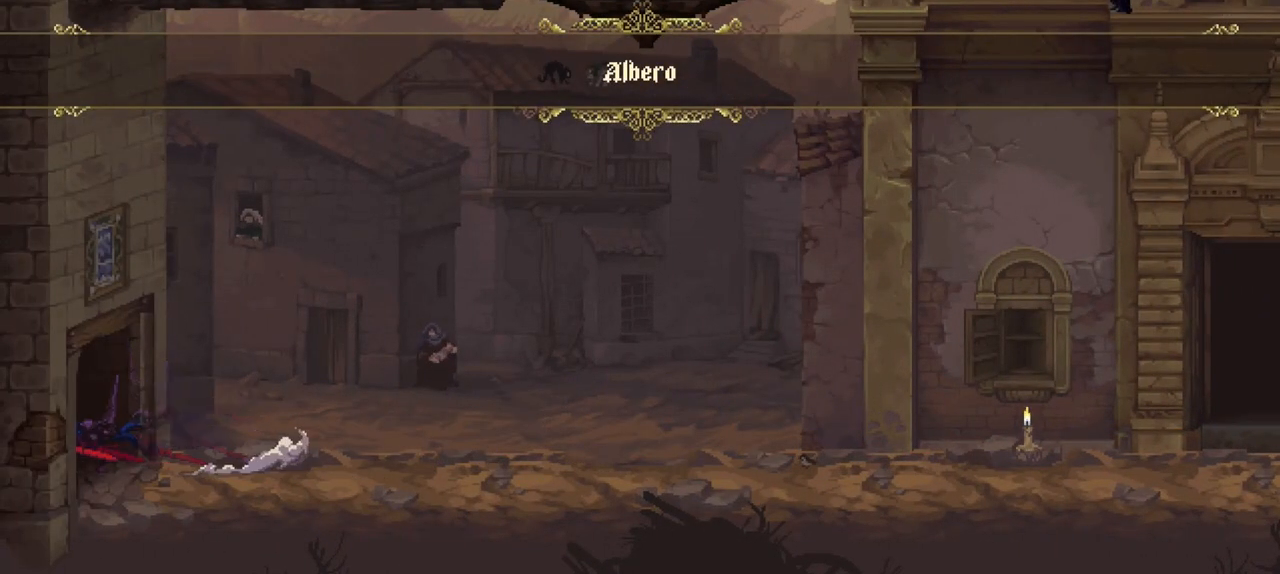
{"buttons": [], "left_stick": "down-left", "right_stick": "center", "events": [[117, "X", "up"]]}
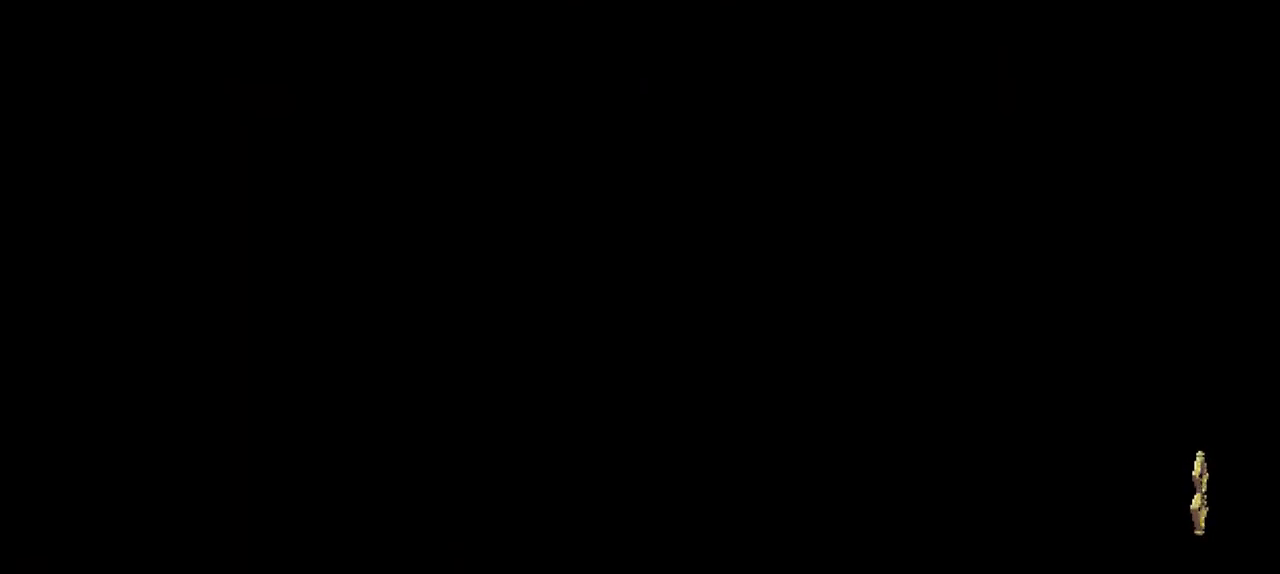
{"buttons": ["X"], "left_stick": "down-left", "right_stick": "center", "events": [[417, "X", "down"]]}
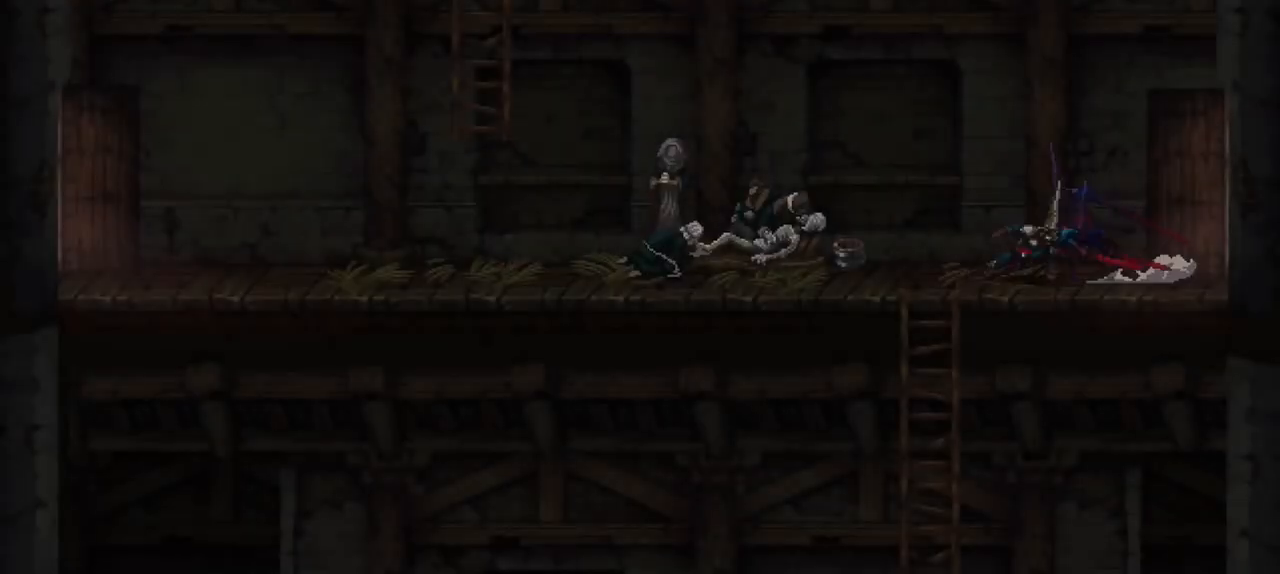
{"buttons": ["X"], "left_stick": "down-left", "right_stick": "center", "events": [[117, "X", "up"], [383, "X", "down"]]}
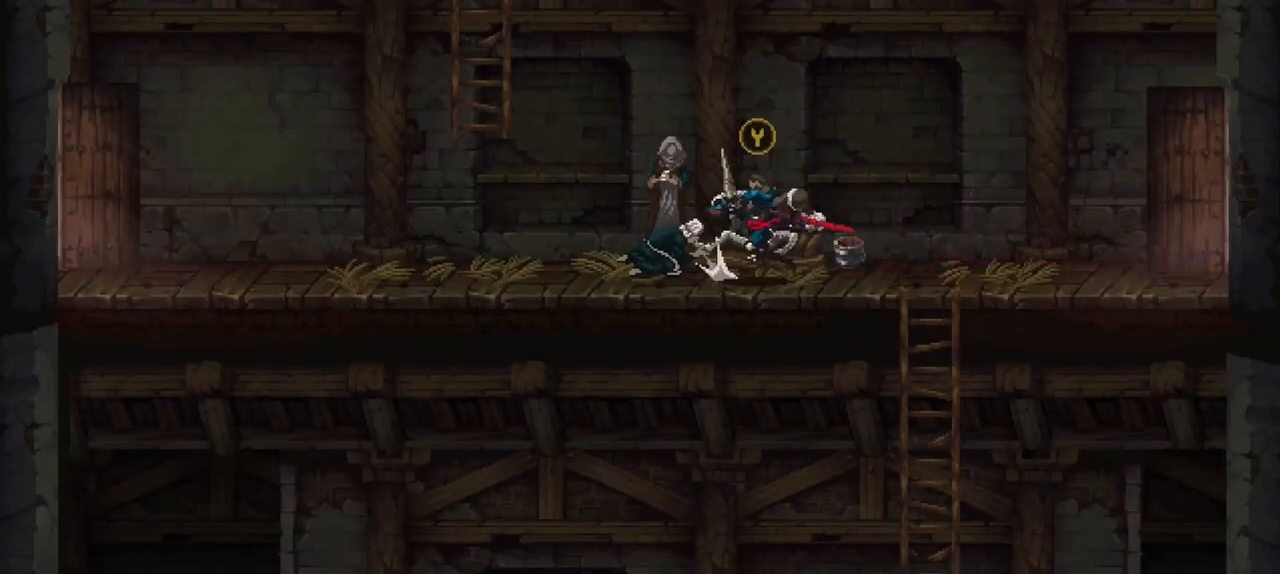
{"buttons": ["X"], "left_stick": "down-left", "right_stick": "center", "events": [[83, "X", "up"], [350, "X", "down"]]}
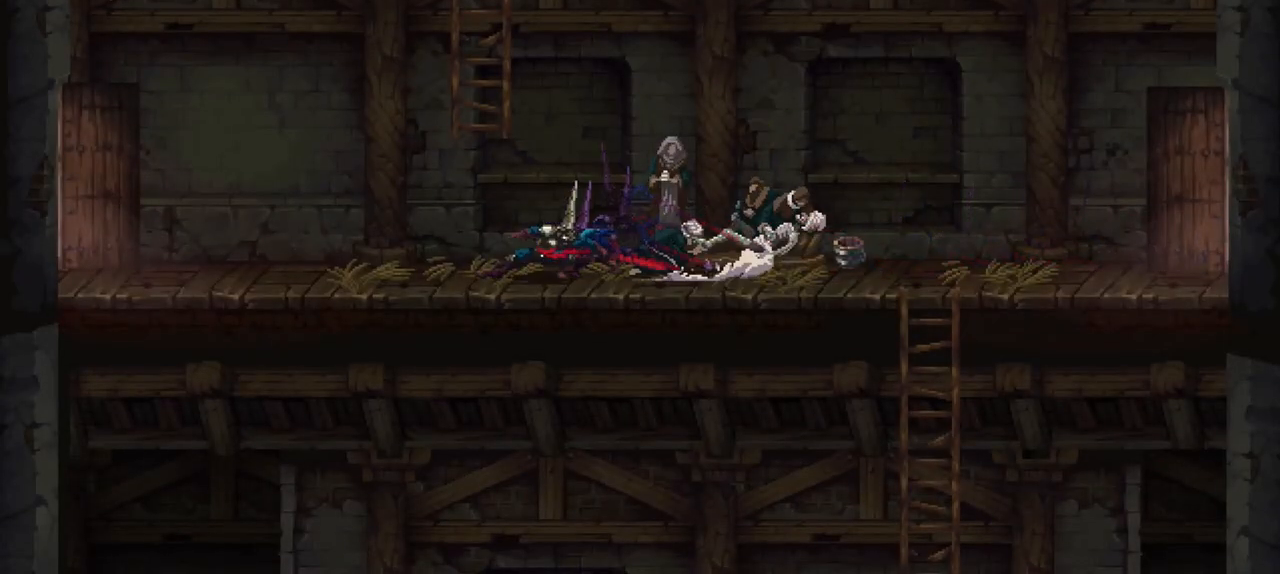
{"buttons": ["X"], "left_stick": "down-left", "right_stick": "center", "events": [[83, "X", "up"], [317, "X", "down"]]}
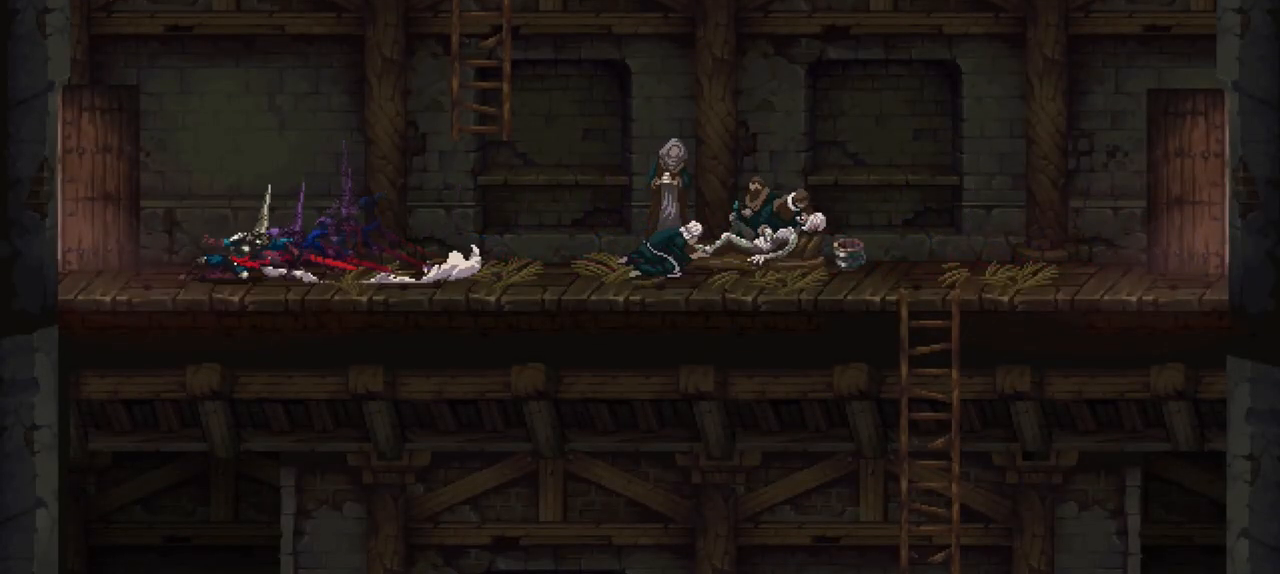
{"buttons": [], "left_stick": "down-left", "right_stick": "center", "events": [[50, "X", "up"]]}
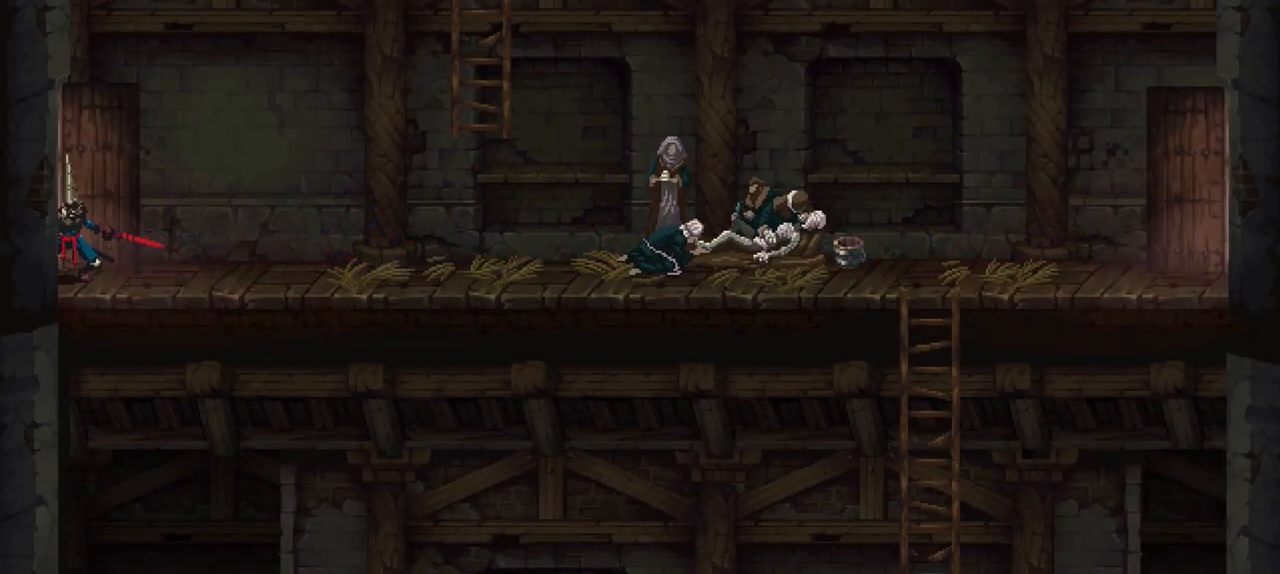
{"buttons": [], "left_stick": "down-left", "right_stick": "center", "events": []}
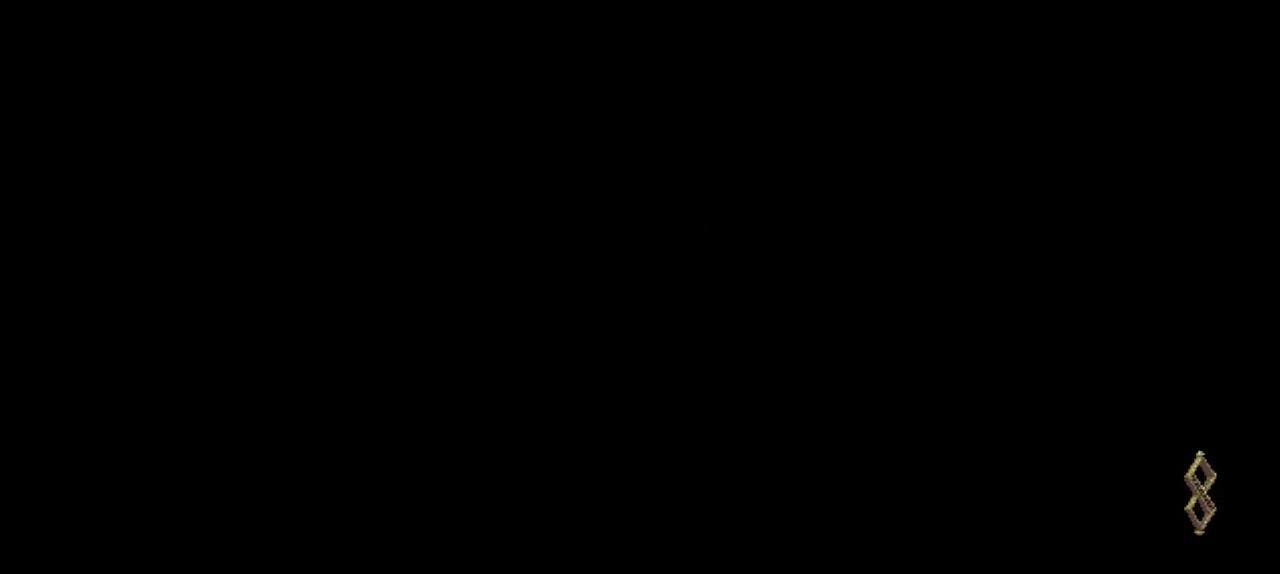
{"buttons": [], "left_stick": "down-left", "right_stick": "center", "events": []}
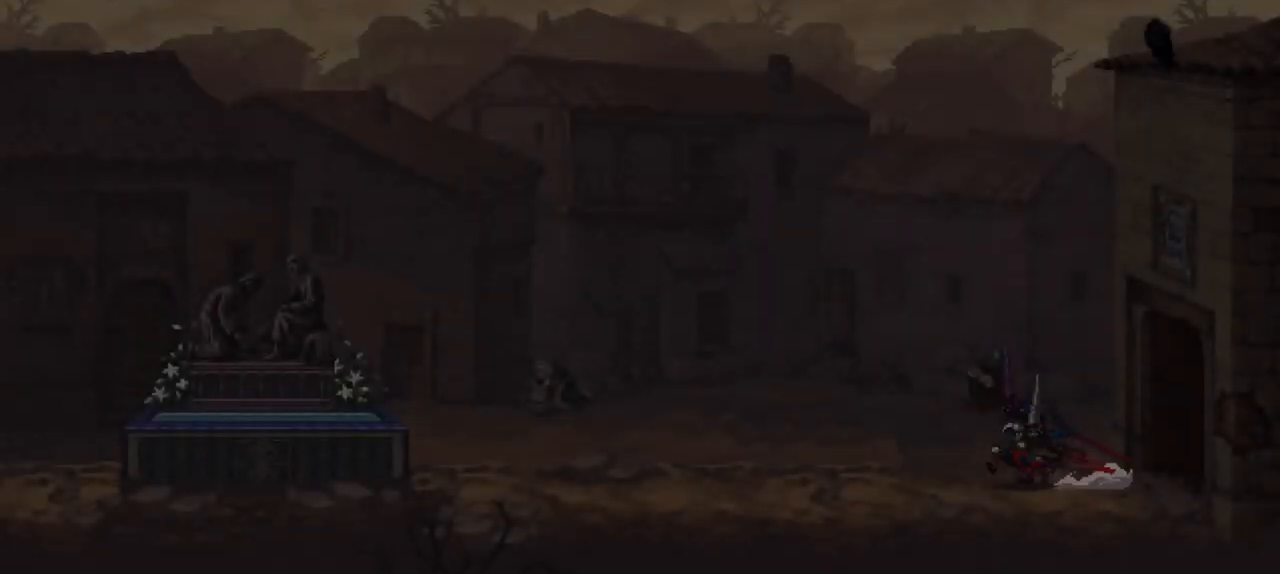
{"buttons": ["X"], "left_stick": "down-left", "right_stick": "center", "events": [[17, "X", "down"], [217, "X", "up"], [450, "X", "down"]]}
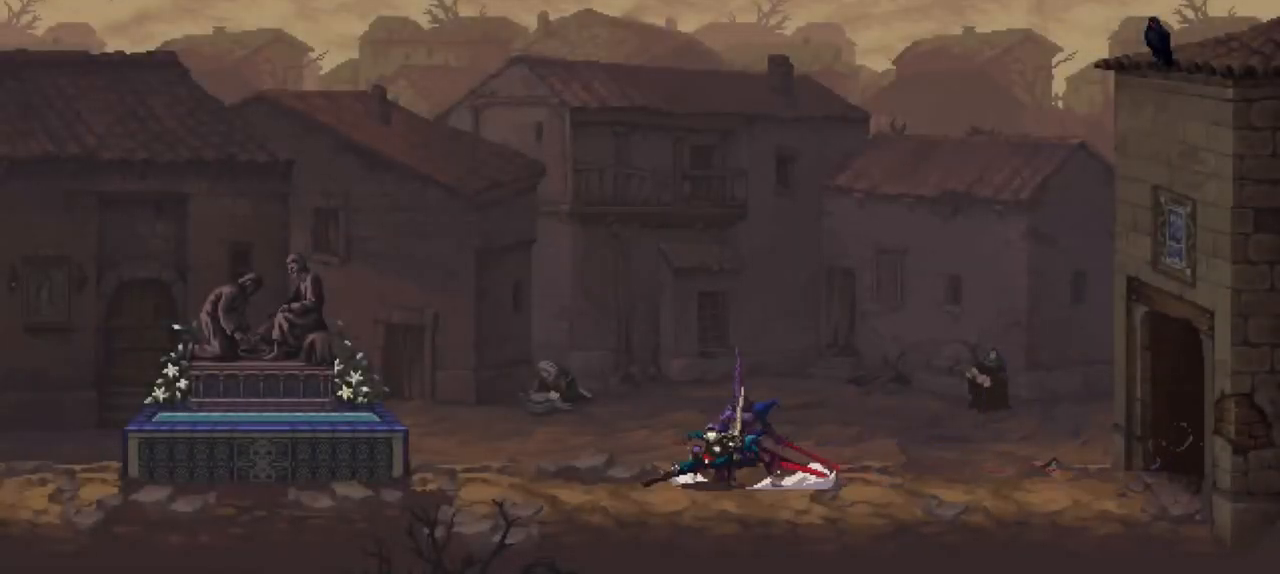
{"buttons": ["X"], "left_stick": "down-left", "right_stick": "center", "events": [[183, "X", "up"], [450, "X", "down"]]}
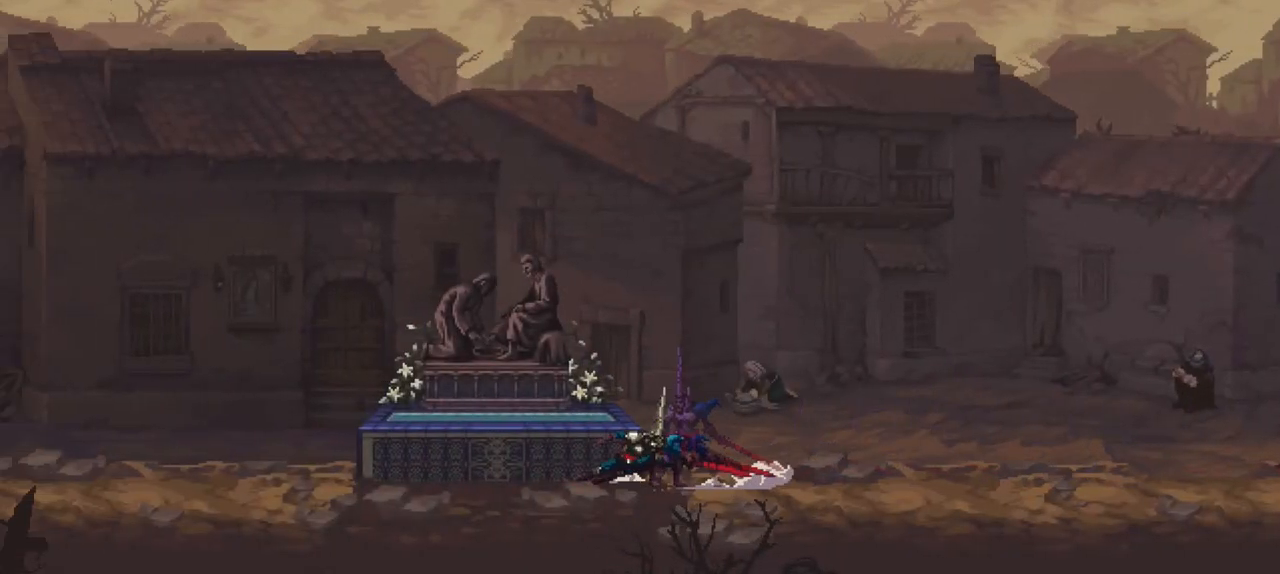
{"buttons": ["X"], "left_stick": "down-left", "right_stick": "center", "events": [[150, "X", "up"], [417, "X", "down"]]}
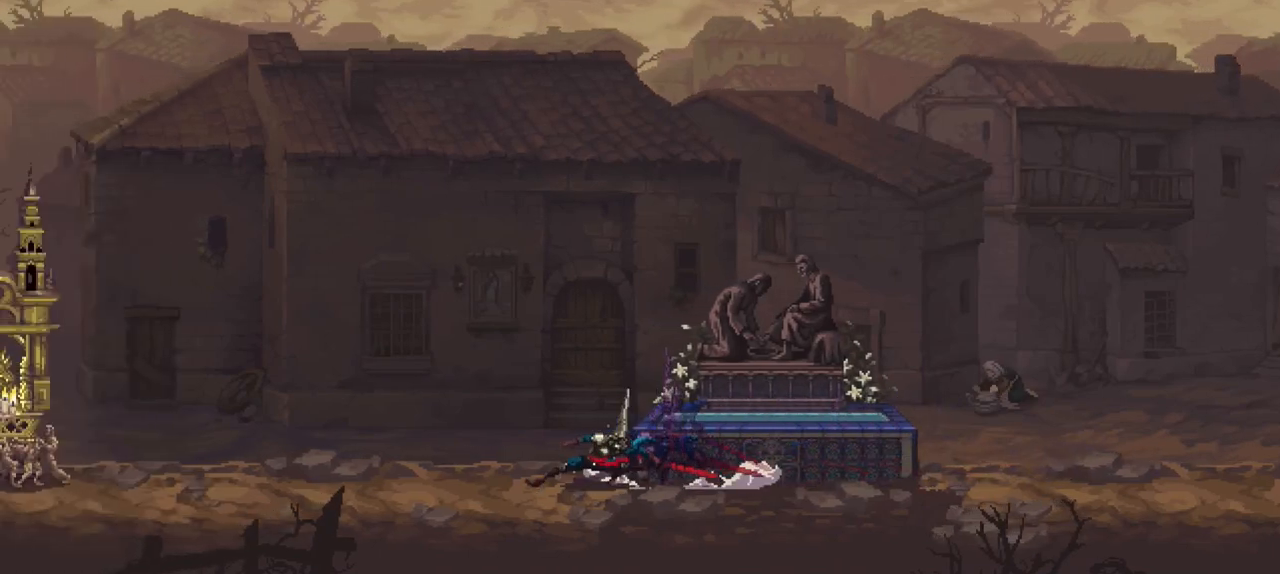
{"buttons": ["X"], "left_stick": "down-left", "right_stick": "center", "events": [[117, "X", "up"], [350, "X", "down"]]}
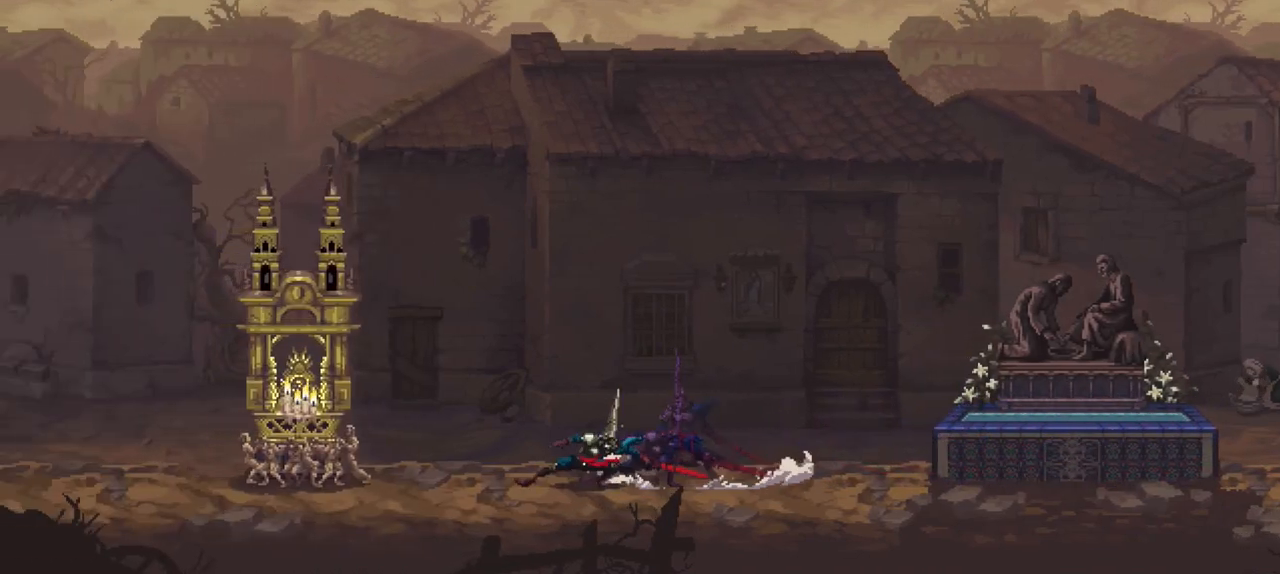
{"buttons": [], "left_stick": "down-left", "right_stick": "center", "events": [[117, "X", "up"]]}
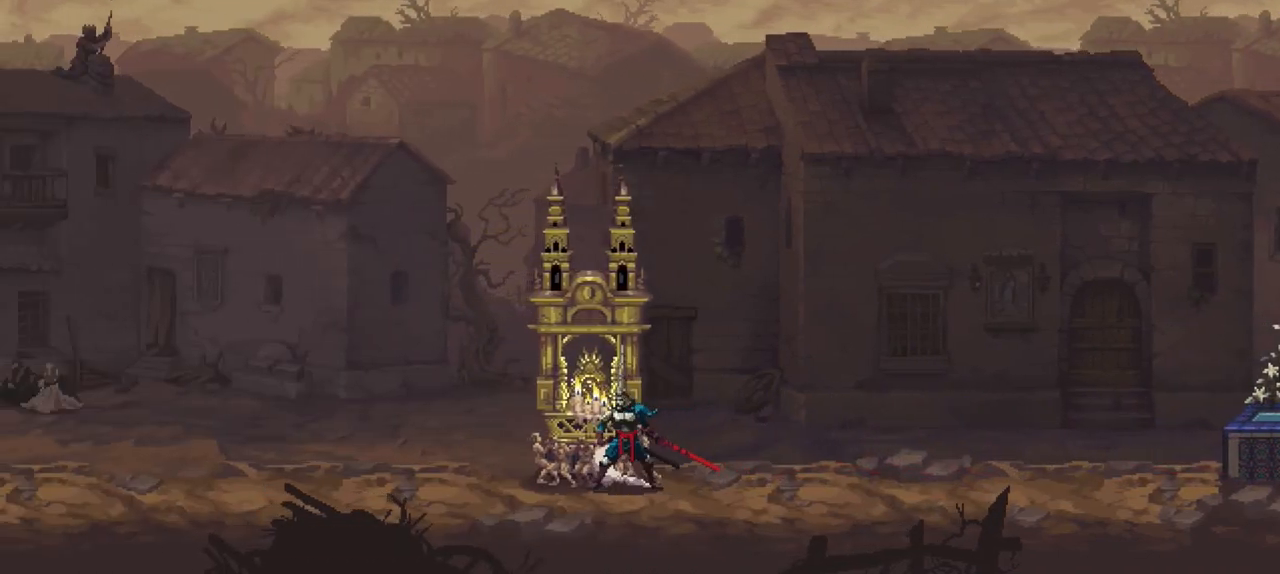
{"buttons": [], "left_stick": "center", "right_stick": "center", "events": [[17, "left_stick", "center"], [83, "Y", "down"], [150, "Y", "up"]]}
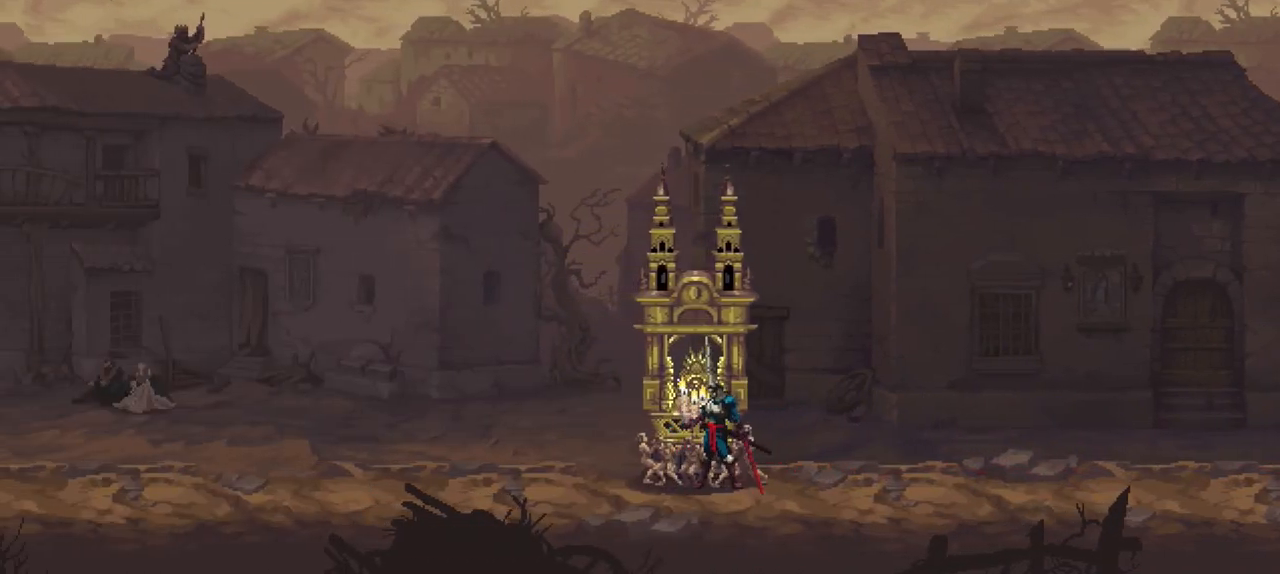
{"buttons": [], "left_stick": "center", "right_stick": "center", "events": []}
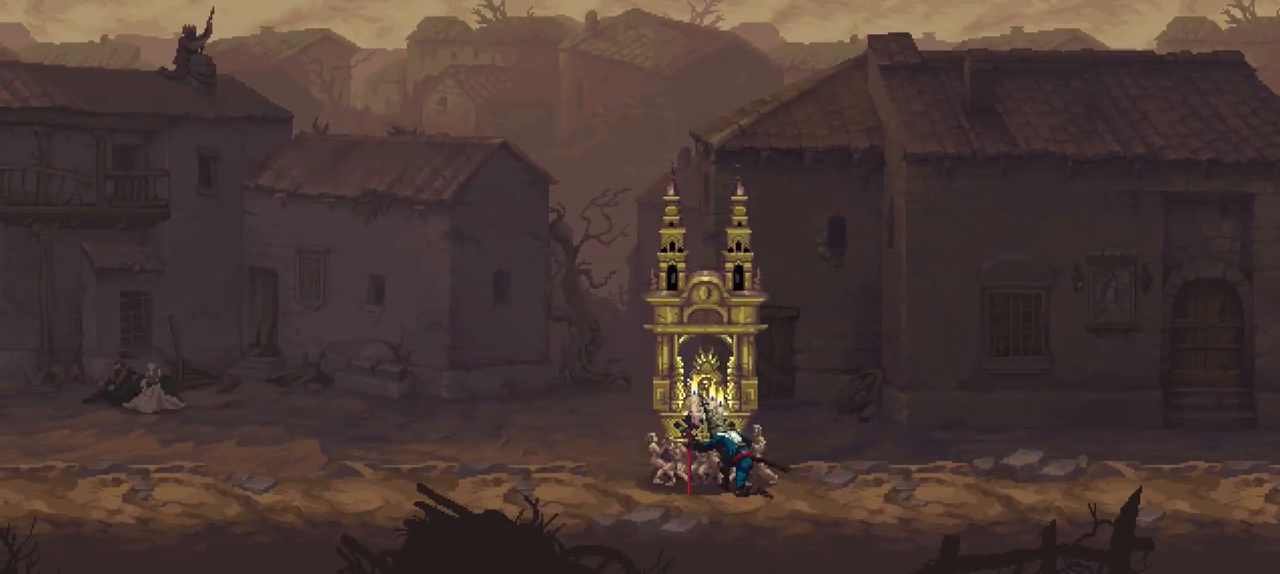
{"buttons": [], "left_stick": "center", "right_stick": "center", "events": []}
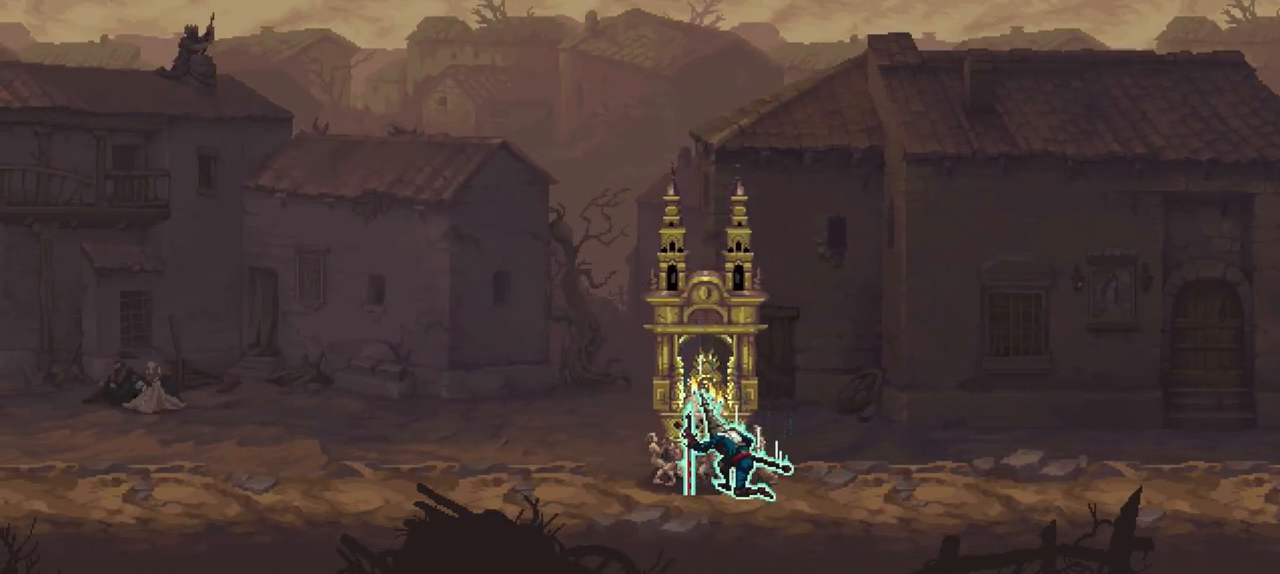
{"buttons": [], "left_stick": "center", "right_stick": "center", "events": []}